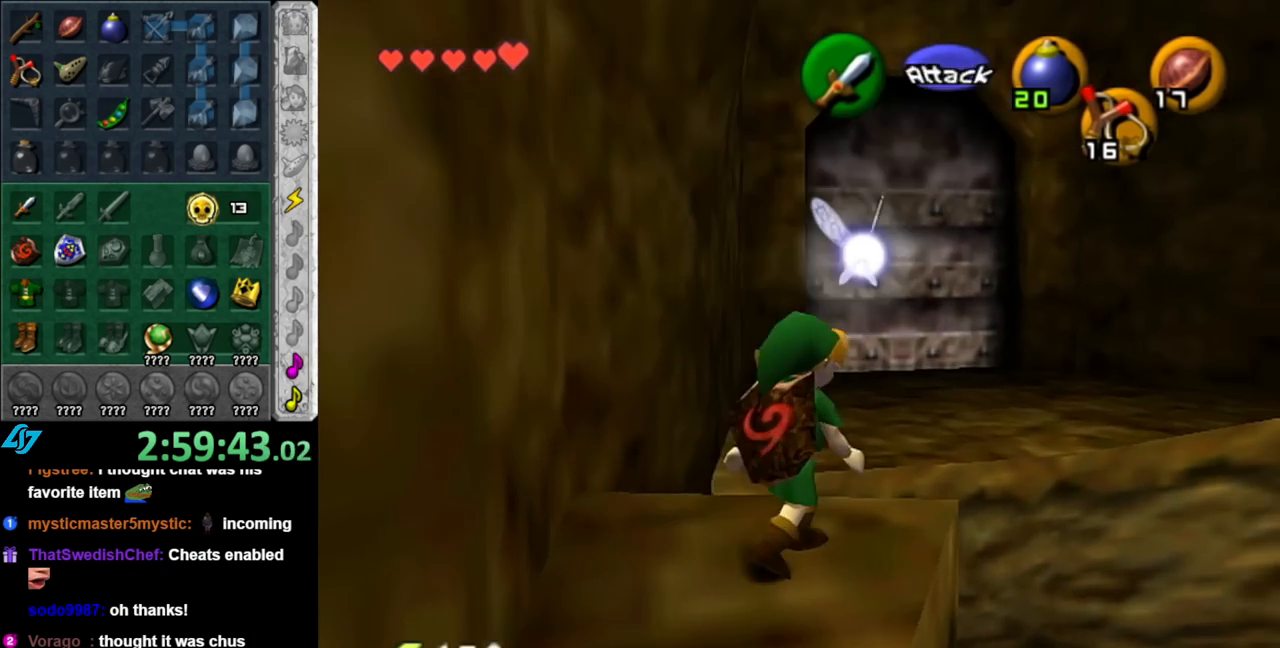
Gameplay with a controller (Nintendo layout); each line is a JSON object with the inputs held at the frame after it. "events" lists button and stick changes between this image and that frame as [ms after this image, input, new state], when the widget could be followed in between. Not read: L2 L3 R2 R3.
{"buttons": [], "left_stick": "center", "right_stick": "center", "events": [[367, "left_stick", "center"]]}
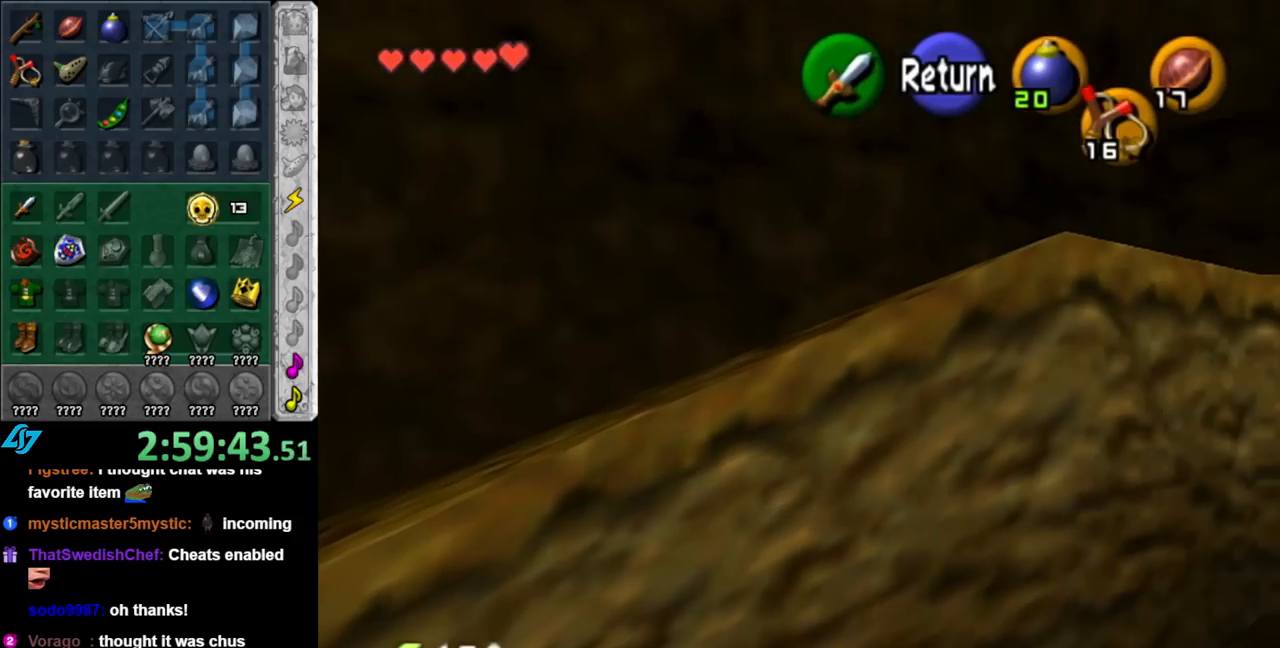
{"buttons": [], "left_stick": "center", "right_stick": "center", "events": [[67, "left_stick", "right"], [400, "left_stick", "center"]]}
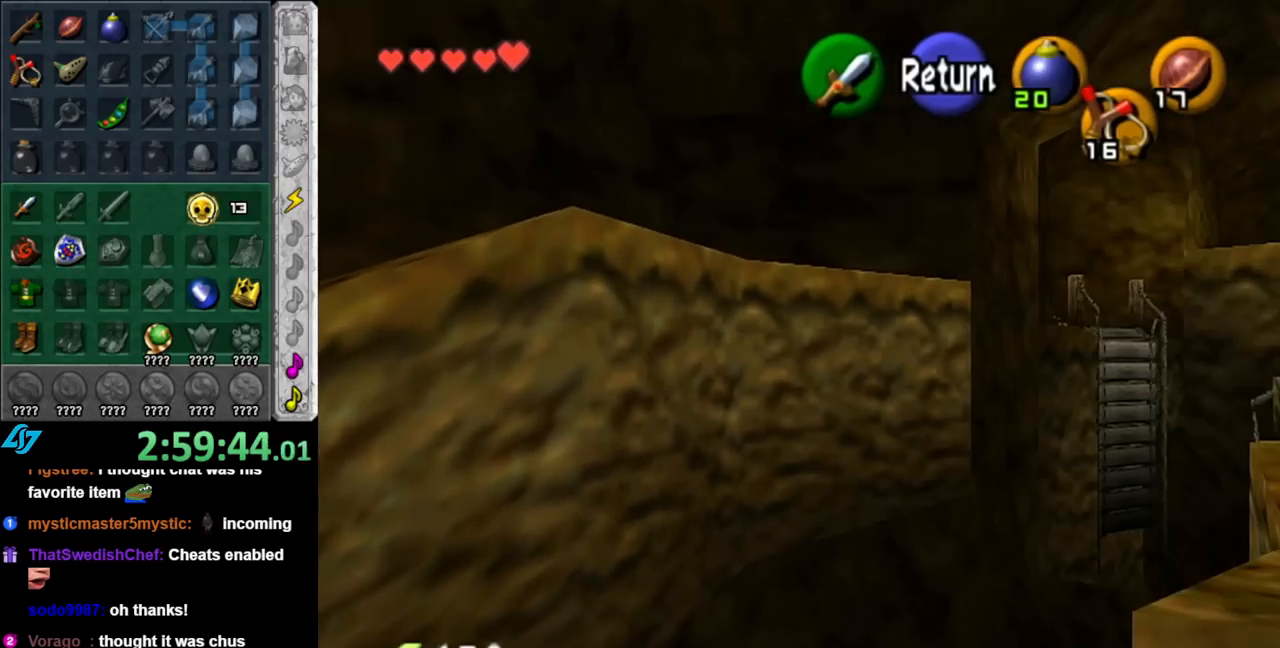
{"buttons": [], "left_stick": "right", "right_stick": "center", "events": [[433, "left_stick", "right"]]}
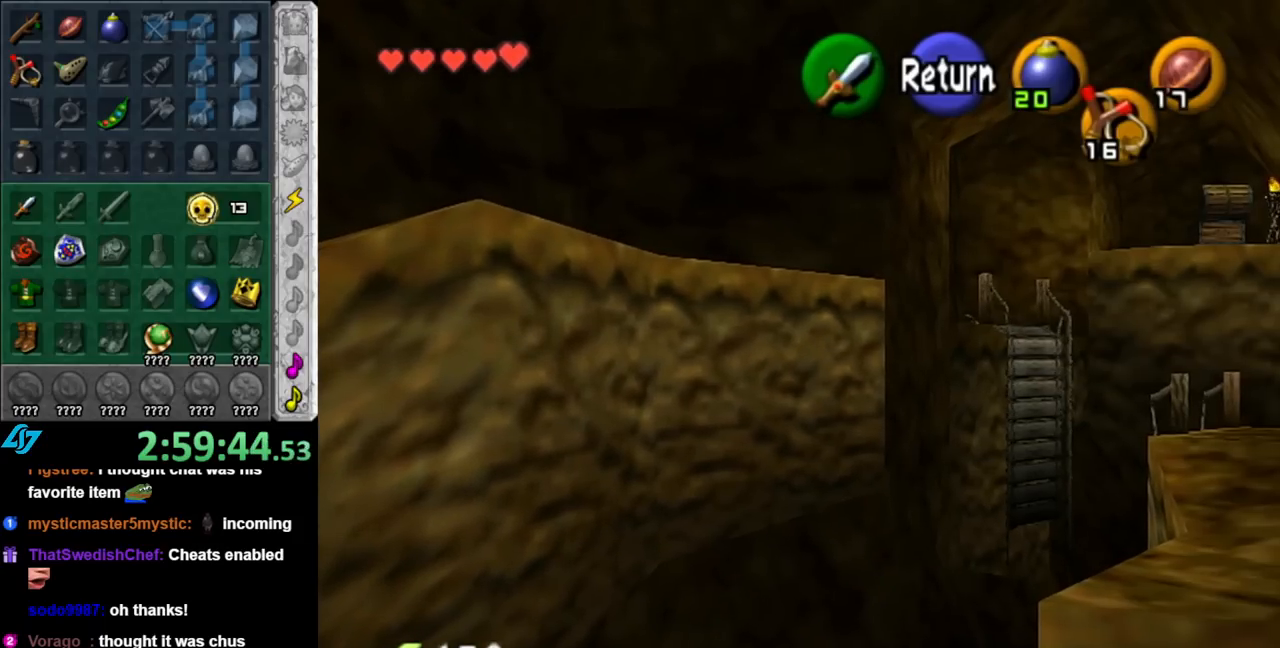
{"buttons": [], "left_stick": "center", "right_stick": "center", "events": [[100, "left_stick", "down-right"], [467, "left_stick", "center"]]}
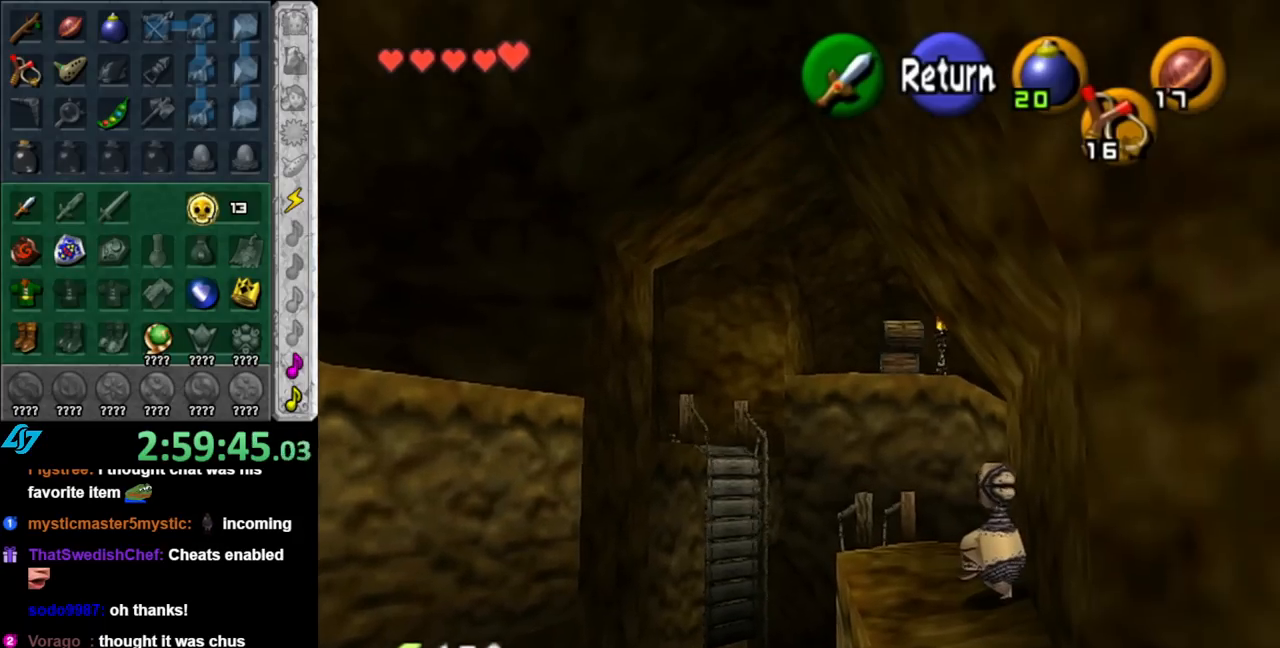
{"buttons": [], "left_stick": "center", "right_stick": "center", "events": [[400, "A", "down"], [467, "A", "up"]]}
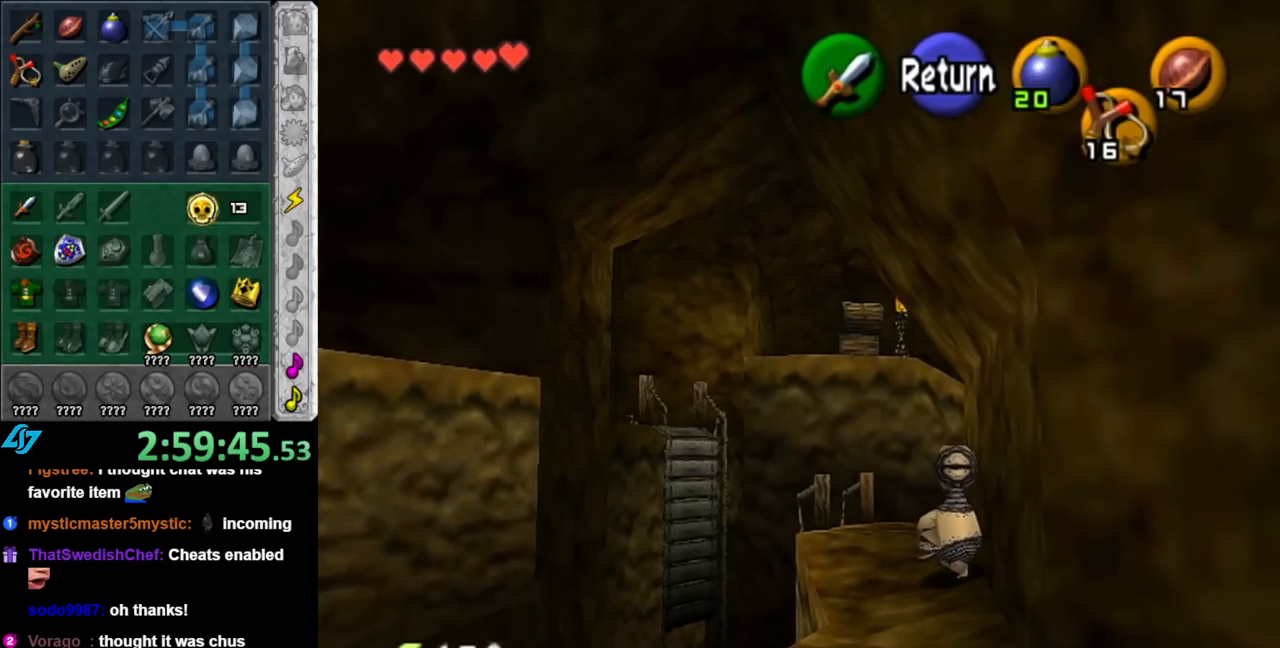
{"buttons": [], "left_stick": "center", "right_stick": "center", "events": [[67, "START", "down"], [183, "START", "up"], [250, "START", "down"], [350, "START", "up"]]}
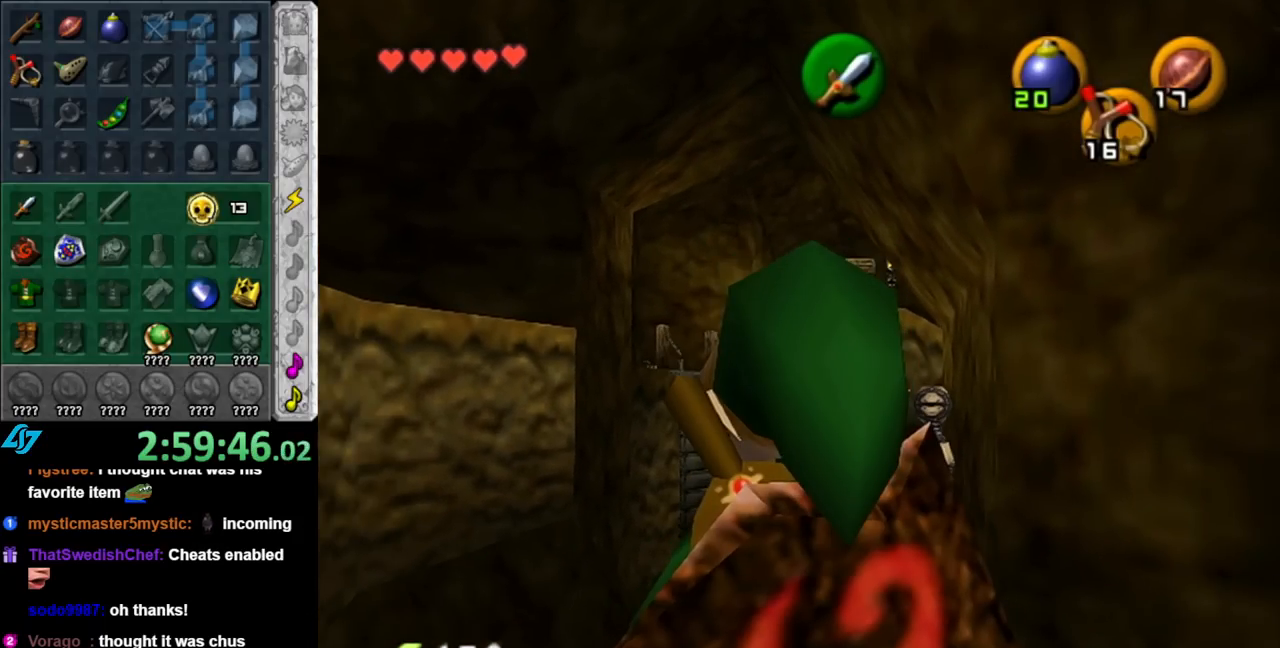
{"buttons": [], "left_stick": "center", "right_stick": "center", "events": []}
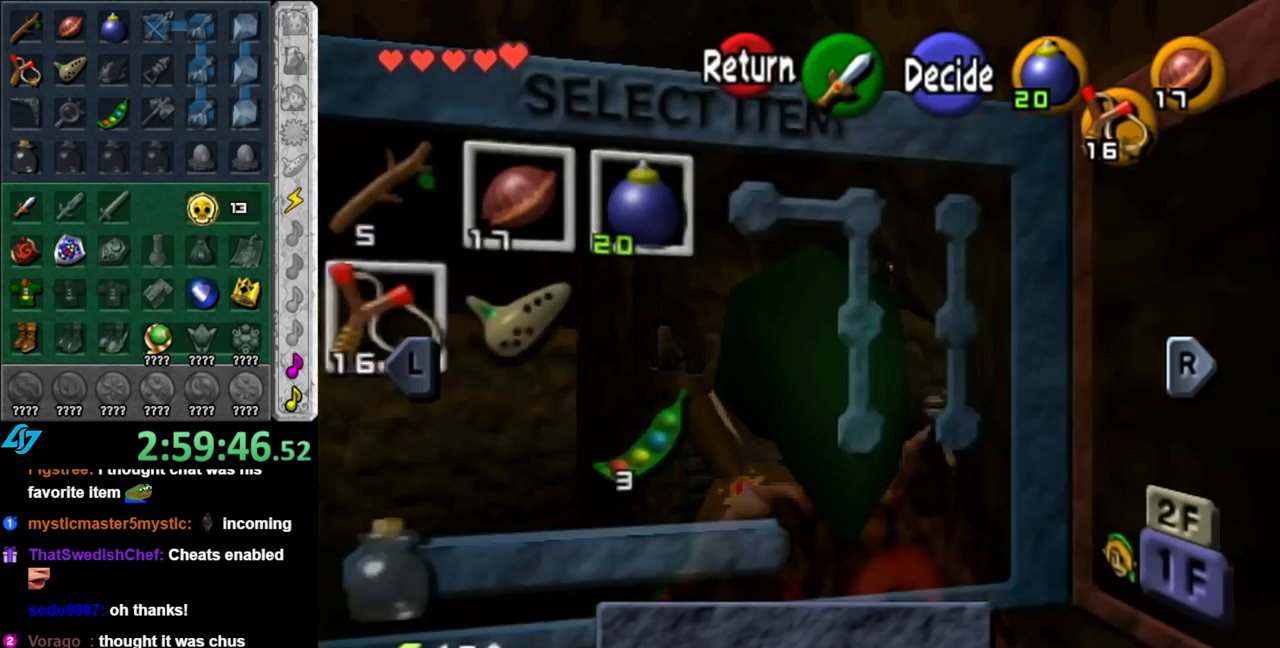
{"buttons": [], "left_stick": "center", "right_stick": "center", "events": [[150, "R1", "down"], [350, "R1", "up"]]}
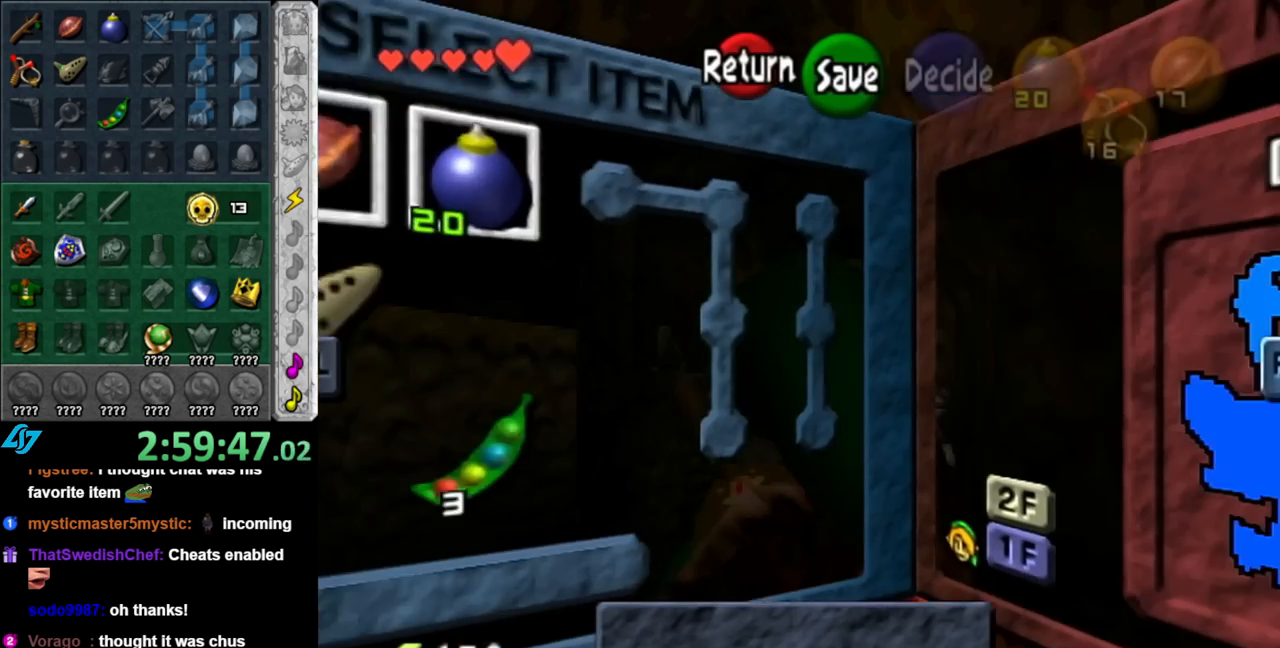
{"buttons": [], "left_stick": "center", "right_stick": "center", "events": [[250, "left_stick", "right"], [400, "left_stick", "center"]]}
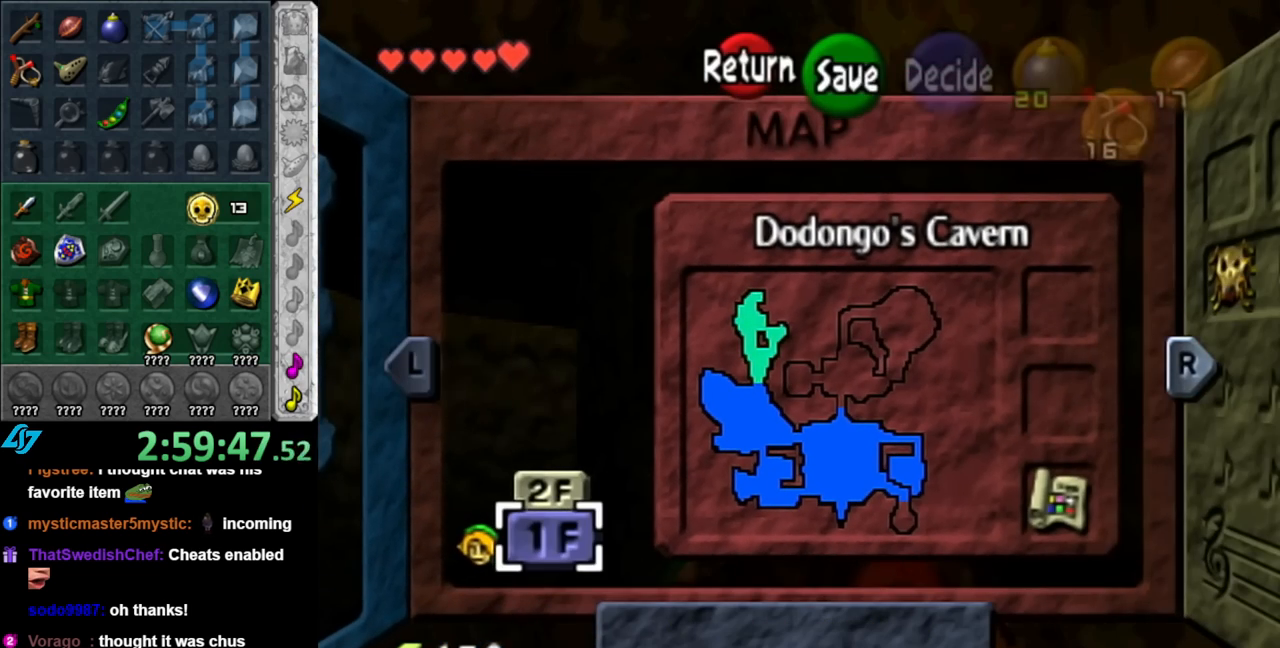
{"buttons": [], "left_stick": "center", "right_stick": "center", "events": []}
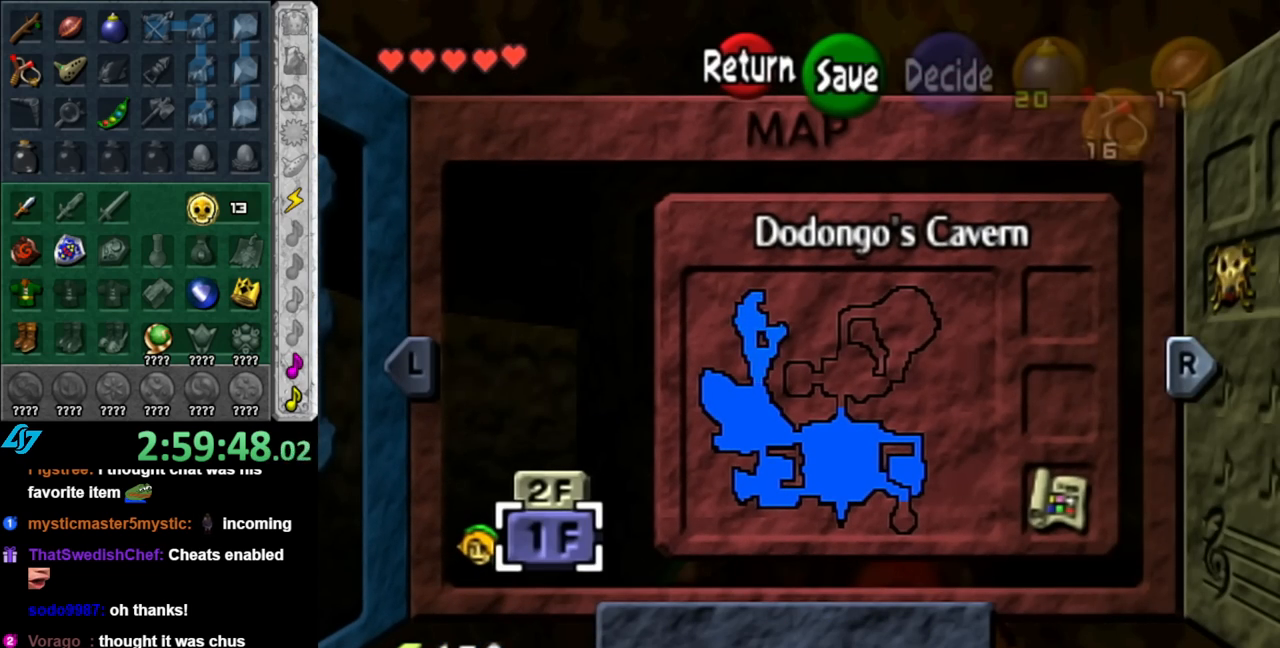
{"buttons": [], "left_stick": "center", "right_stick": "center", "events": []}
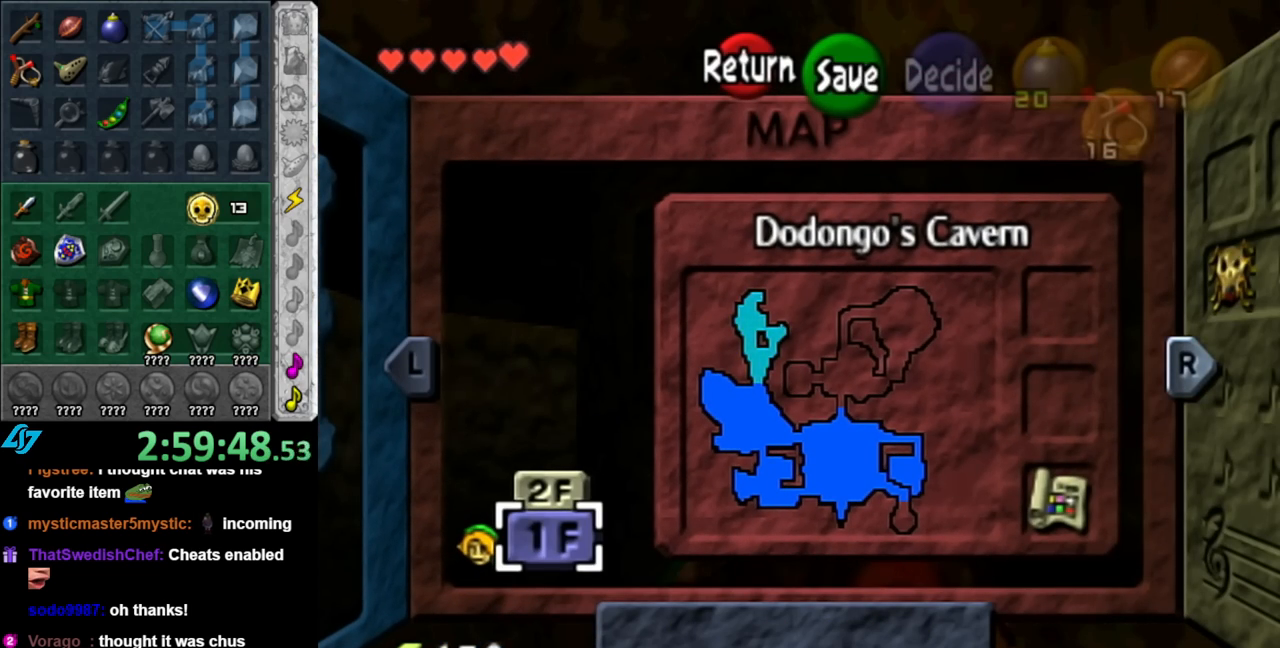
{"buttons": [], "left_stick": "center", "right_stick": "center", "events": [[250, "START", "down"], [367, "START", "up"]]}
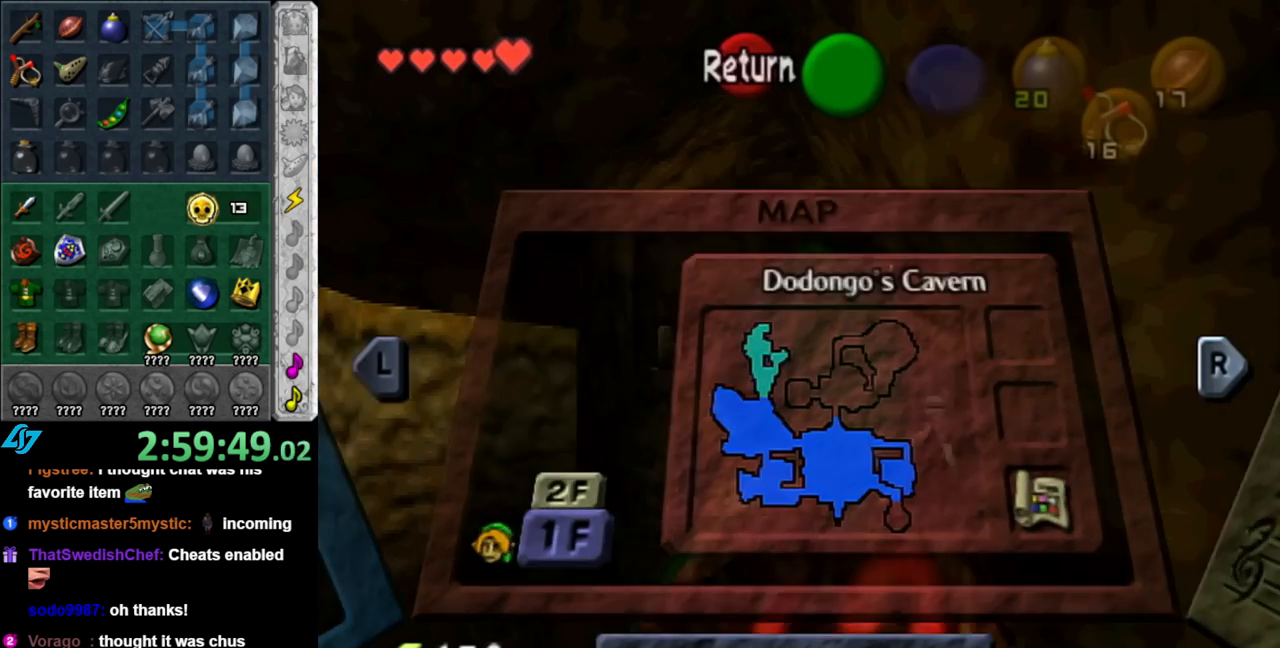
{"buttons": [], "left_stick": "down", "right_stick": "center", "events": [[433, "left_stick", "down"]]}
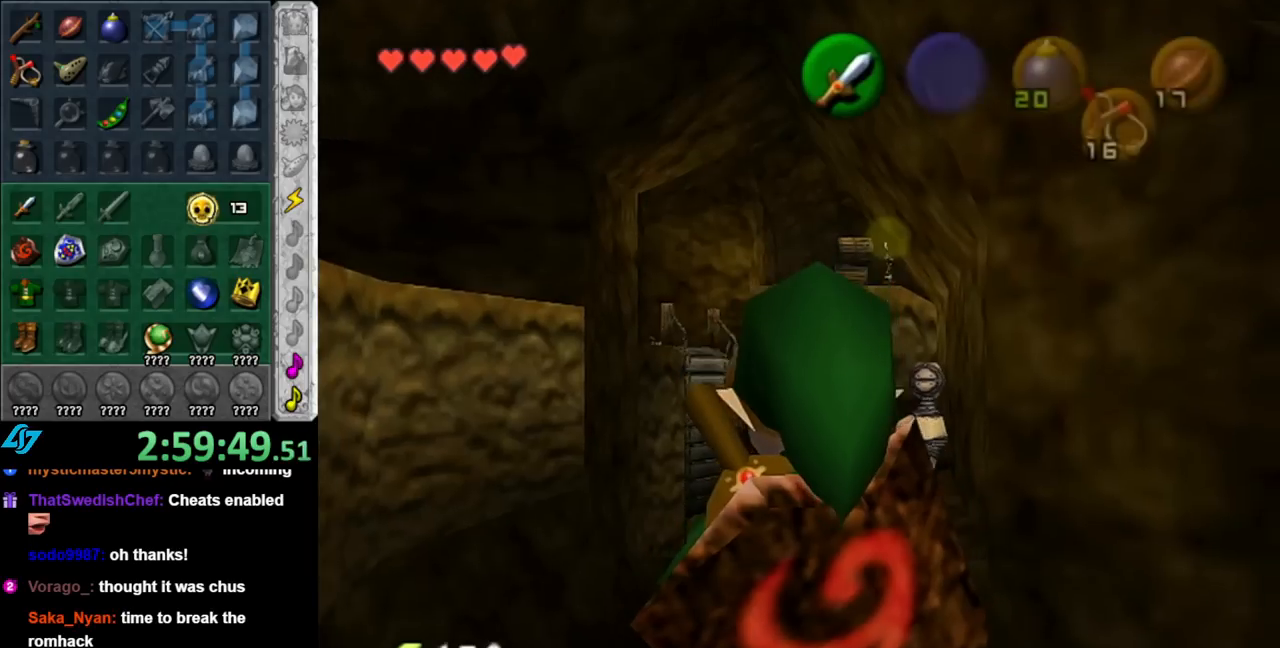
{"buttons": [], "left_stick": "center", "right_stick": "center", "events": [[33, "left_stick", "center"], [67, "L1", "down"], [283, "L1", "up"]]}
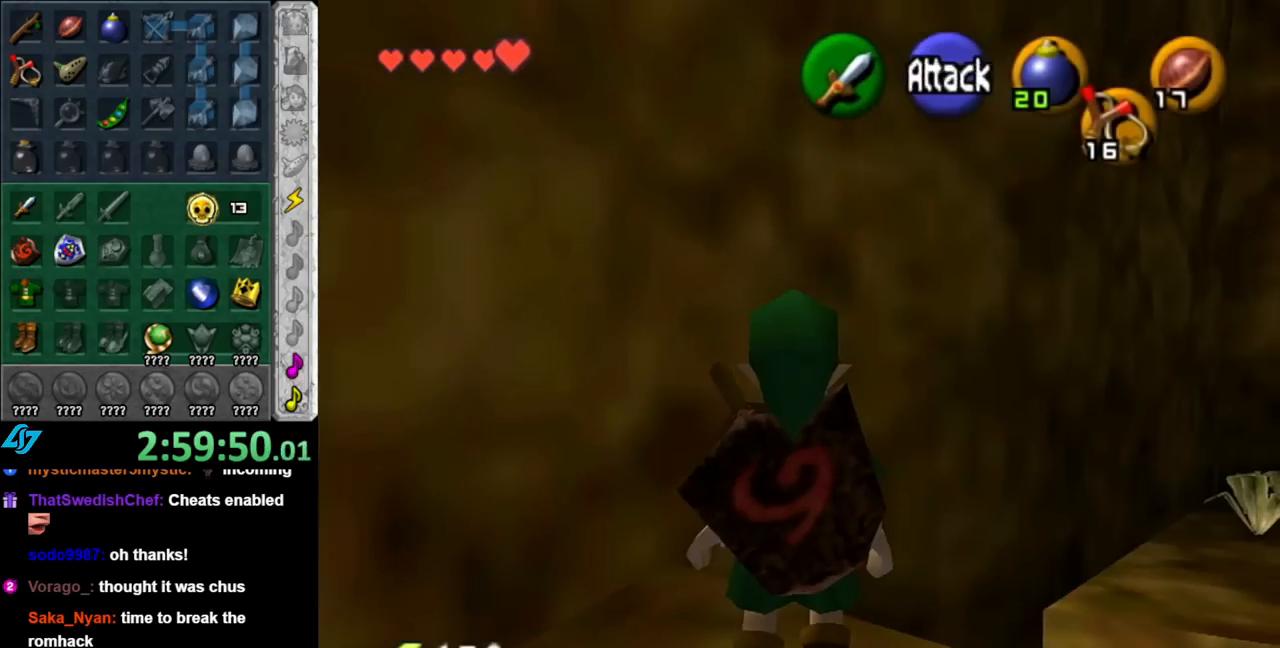
{"buttons": ["A"], "left_stick": "up-right", "right_stick": "center", "events": [[367, "left_stick", "up-right"], [500, "A", "down"]]}
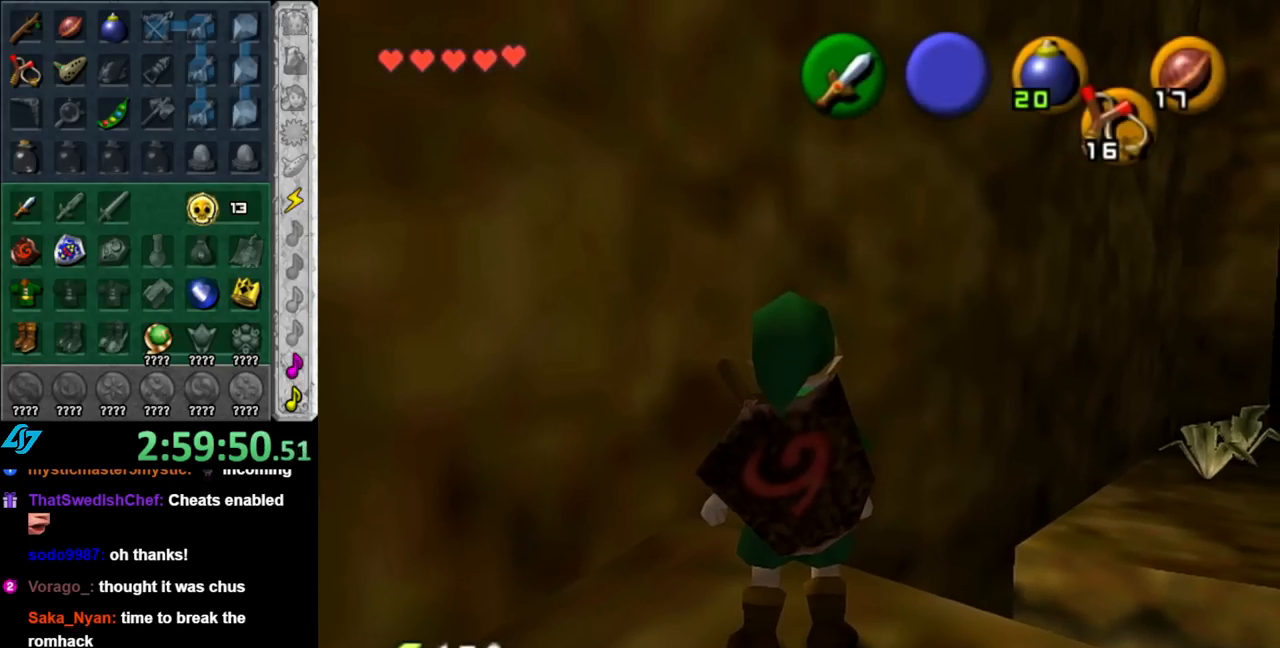
{"buttons": [], "left_stick": "up-right", "right_stick": "center", "events": [[150, "A", "up"]]}
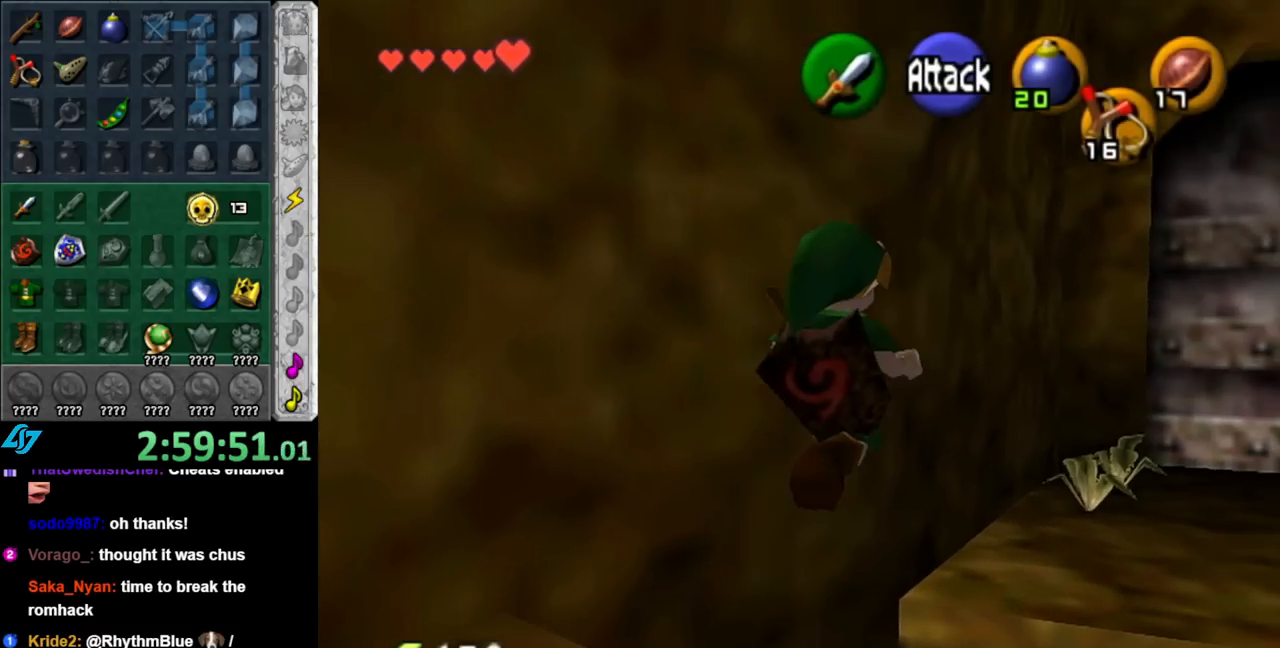
{"buttons": [], "left_stick": "up-right", "right_stick": "center", "events": []}
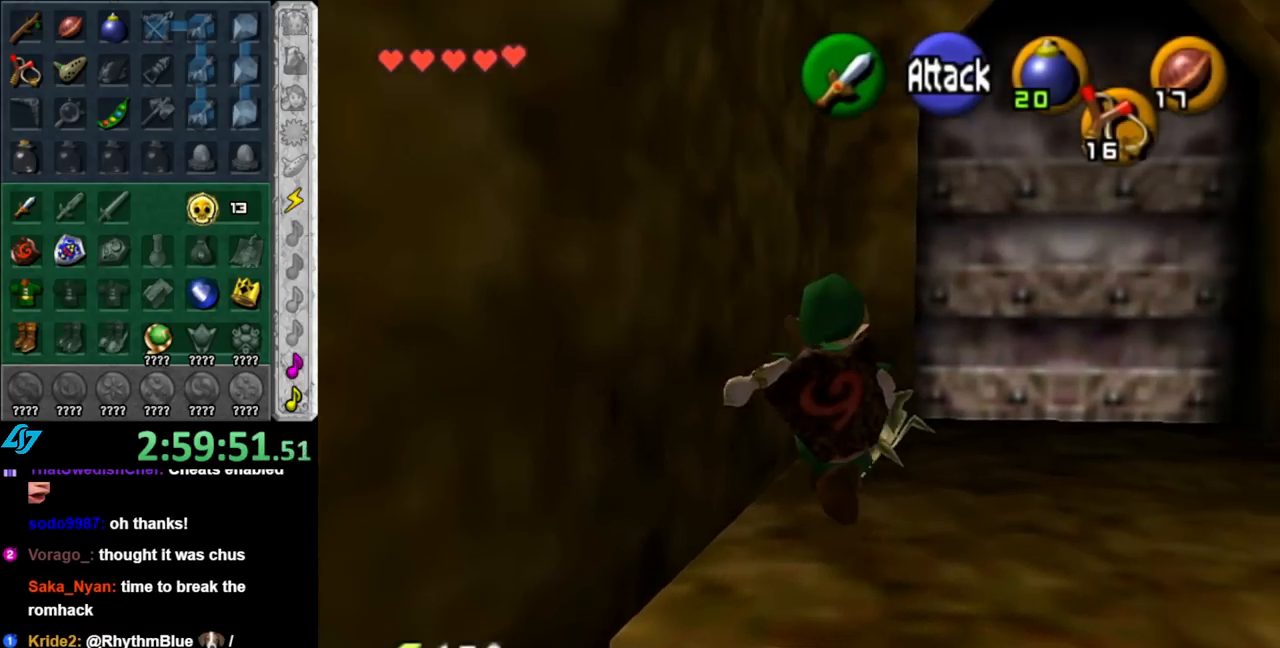
{"buttons": [], "left_stick": "up-right", "right_stick": "center", "events": [[150, "A", "down"], [333, "A", "up"]]}
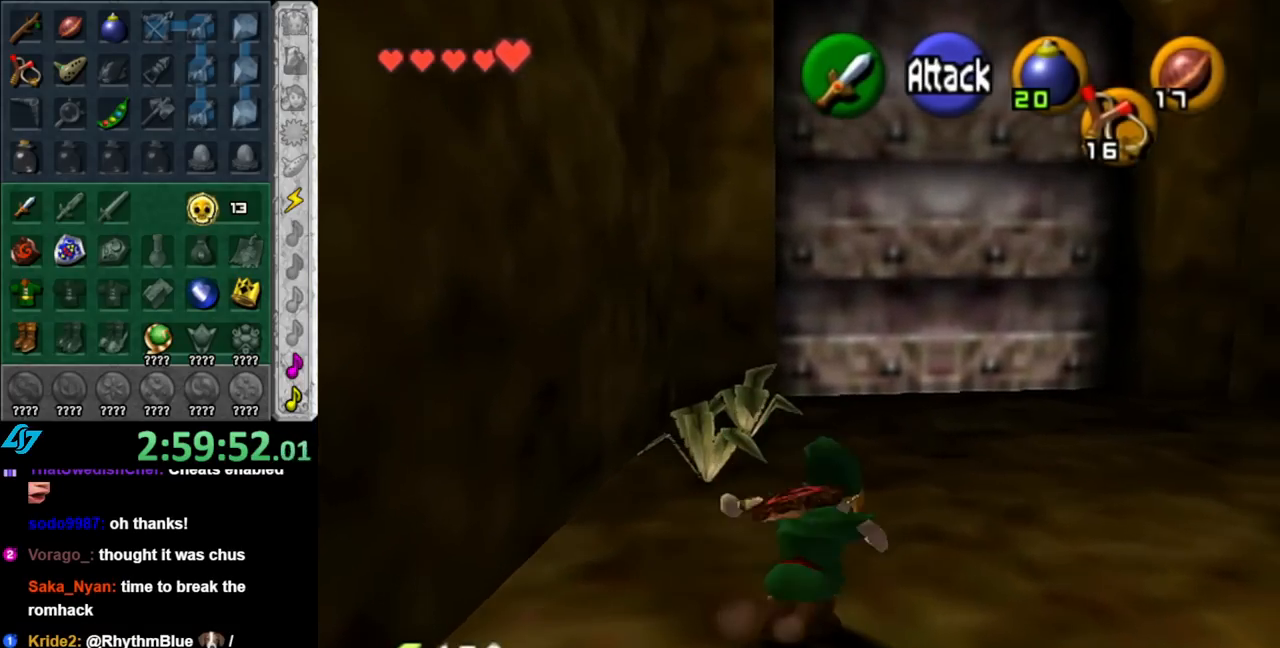
{"buttons": [], "left_stick": "up", "right_stick": "center", "events": [[250, "left_stick", "up"]]}
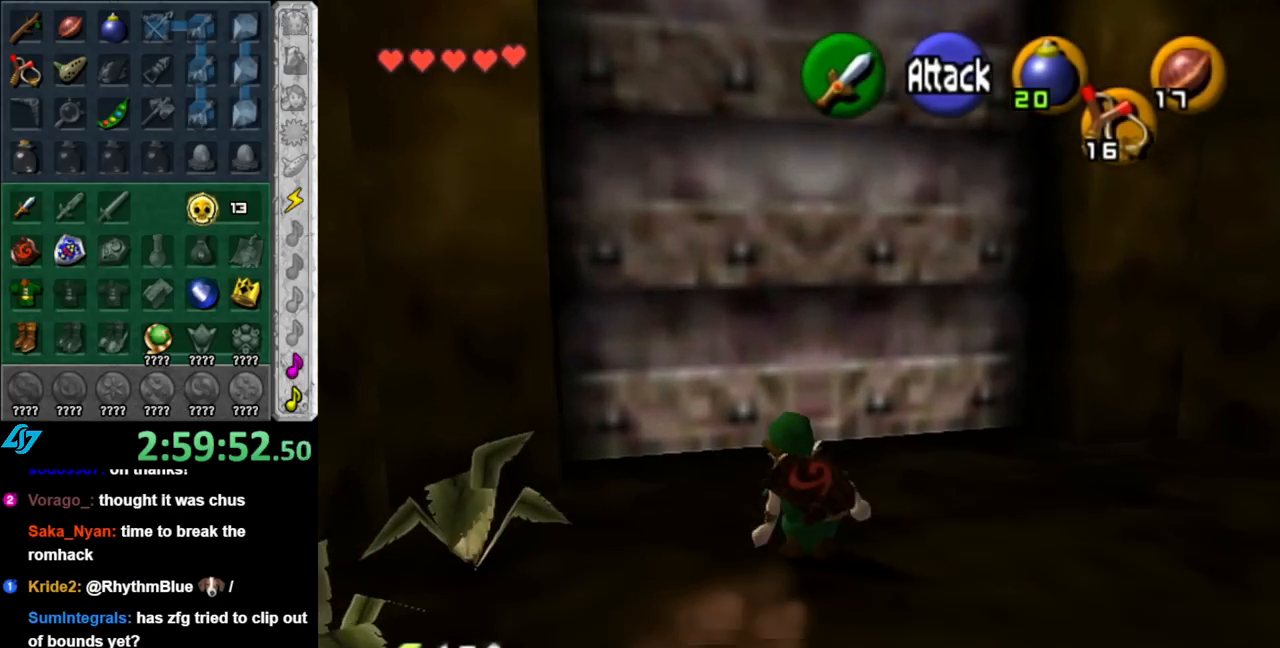
{"buttons": ["A"], "left_stick": "center", "right_stick": "center", "events": [[317, "left_stick", "center"], [350, "A", "down"], [400, "A", "up"], [467, "A", "down"]]}
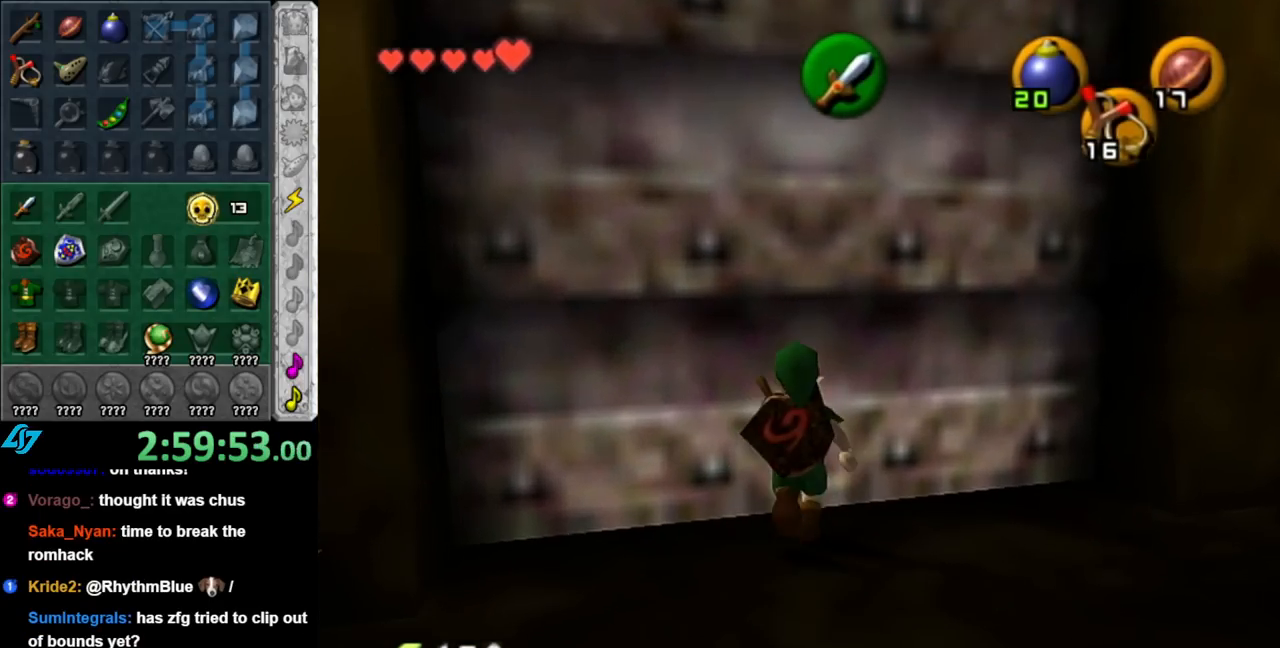
{"buttons": [], "left_stick": "center", "right_stick": "center", "events": [[67, "A", "up"], [117, "A", "down"], [217, "A", "up"], [250, "A", "down"], [333, "A", "up"]]}
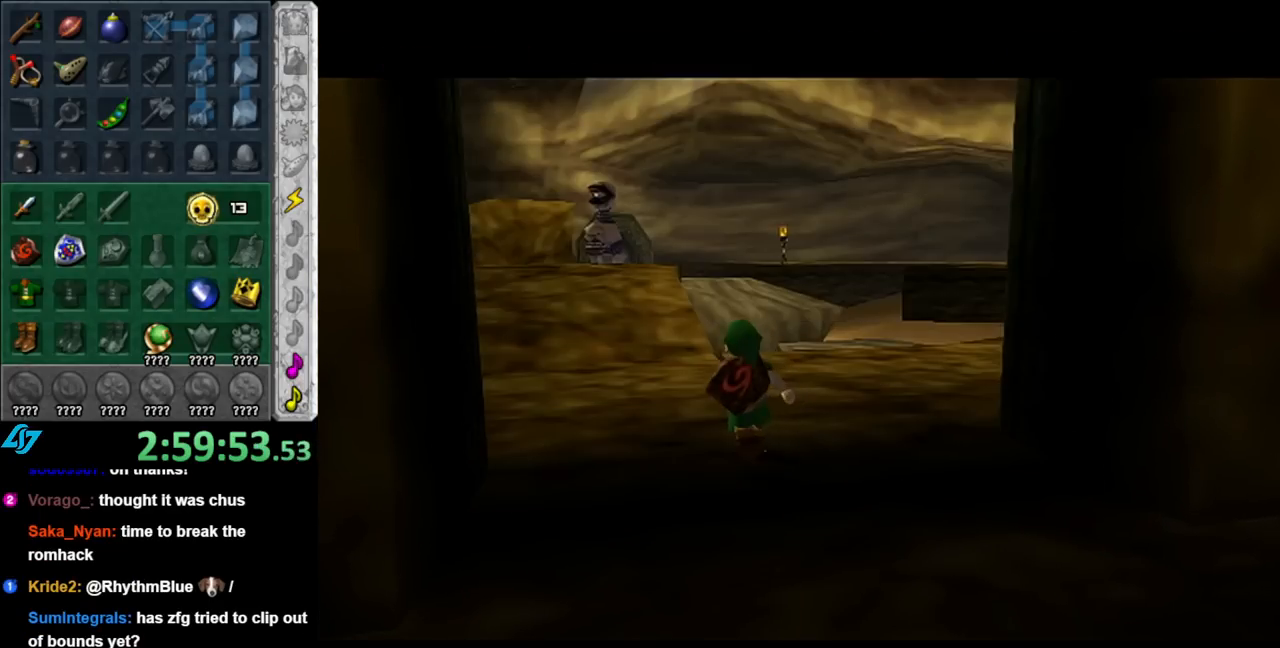
{"buttons": [], "left_stick": "up", "right_stick": "center", "events": [[100, "left_stick", "up"]]}
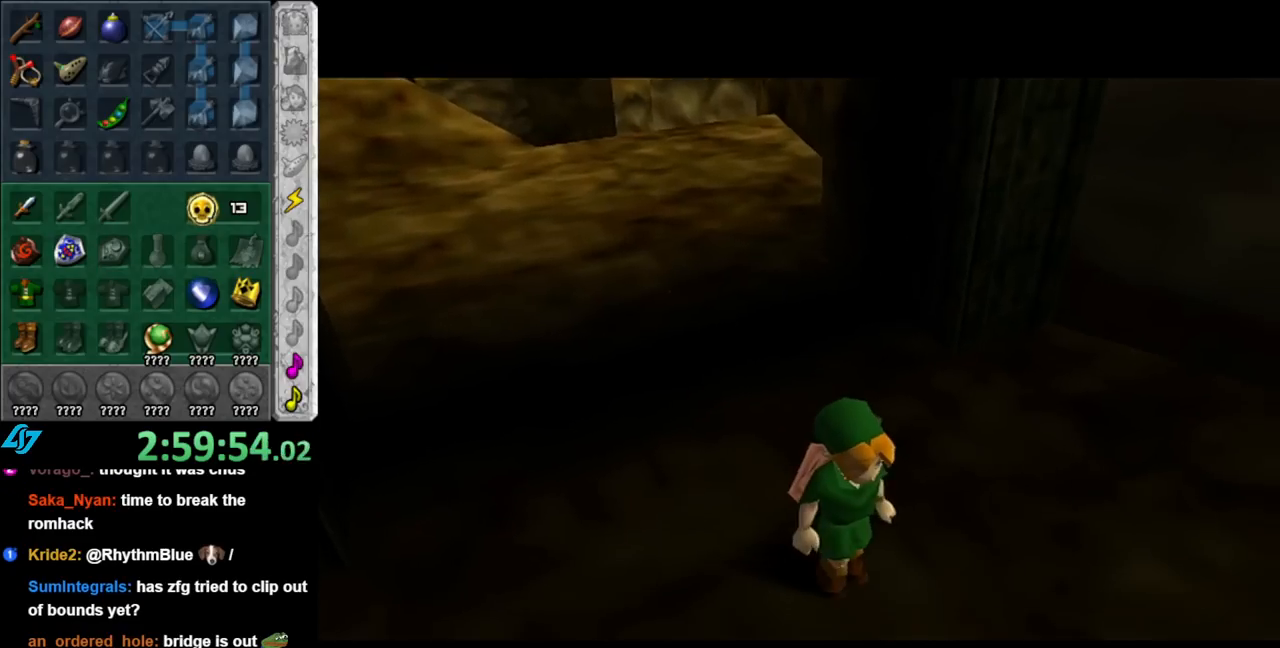
{"buttons": [], "left_stick": "center", "right_stick": "center", "events": [[467, "left_stick", "center"]]}
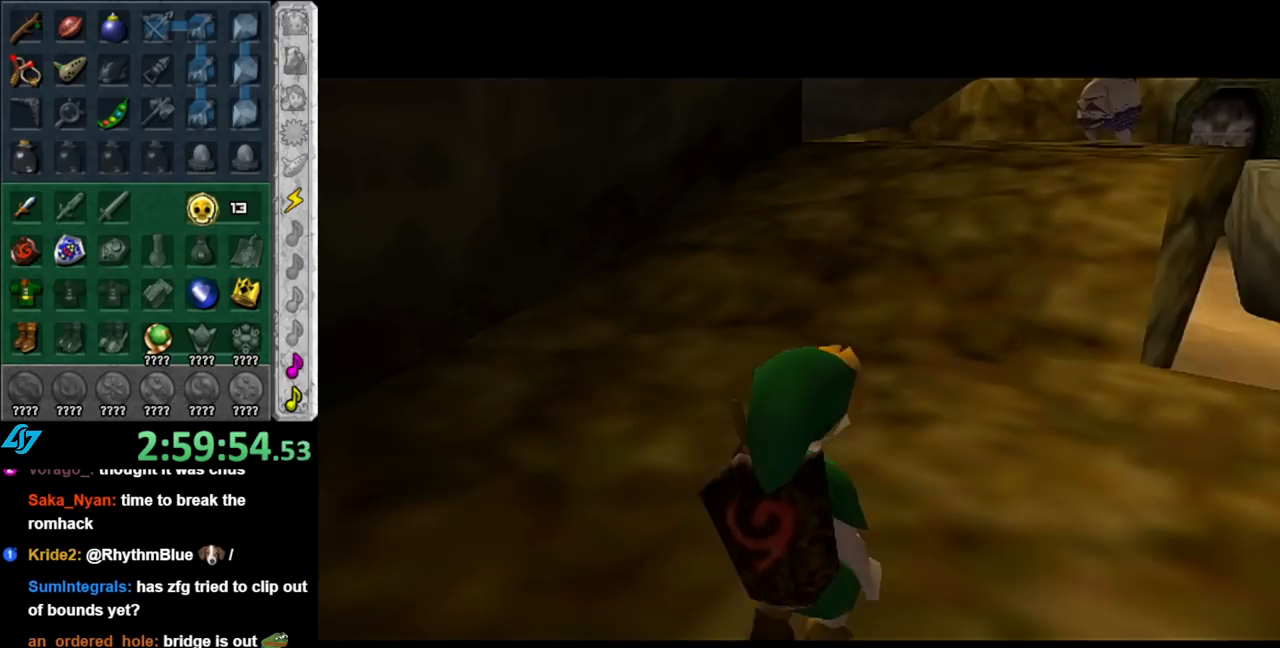
{"buttons": [], "left_stick": "center", "right_stick": "center", "events": []}
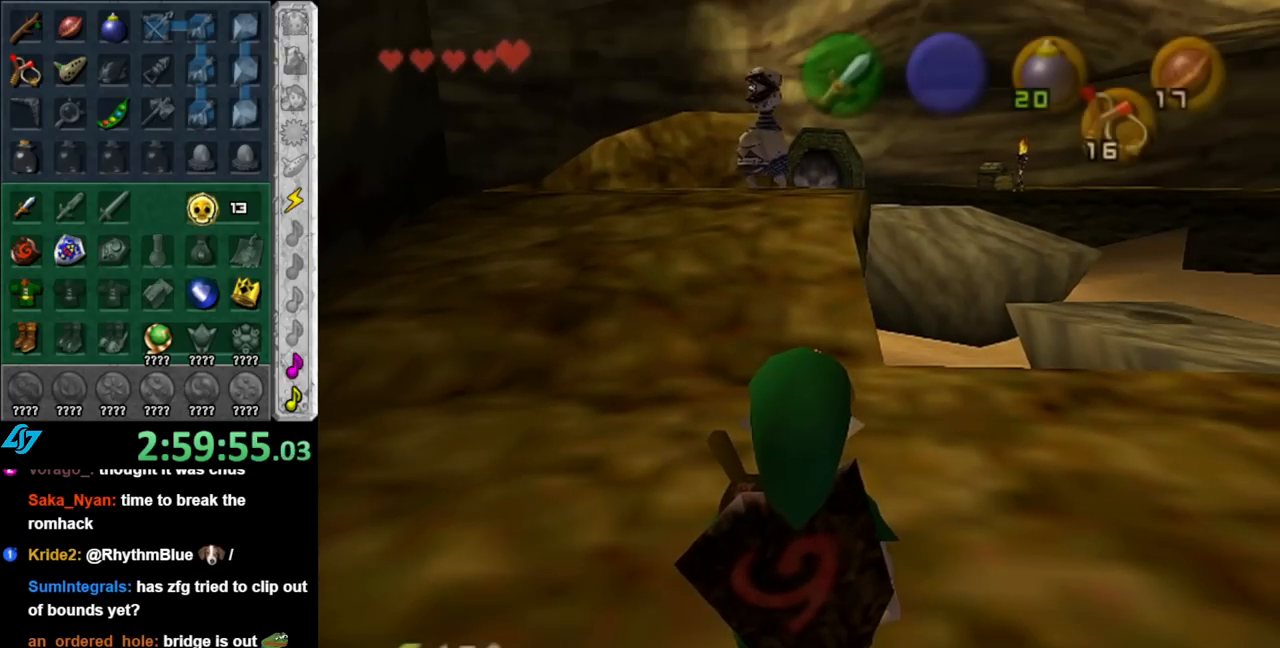
{"buttons": [], "left_stick": "center", "right_stick": "center", "events": []}
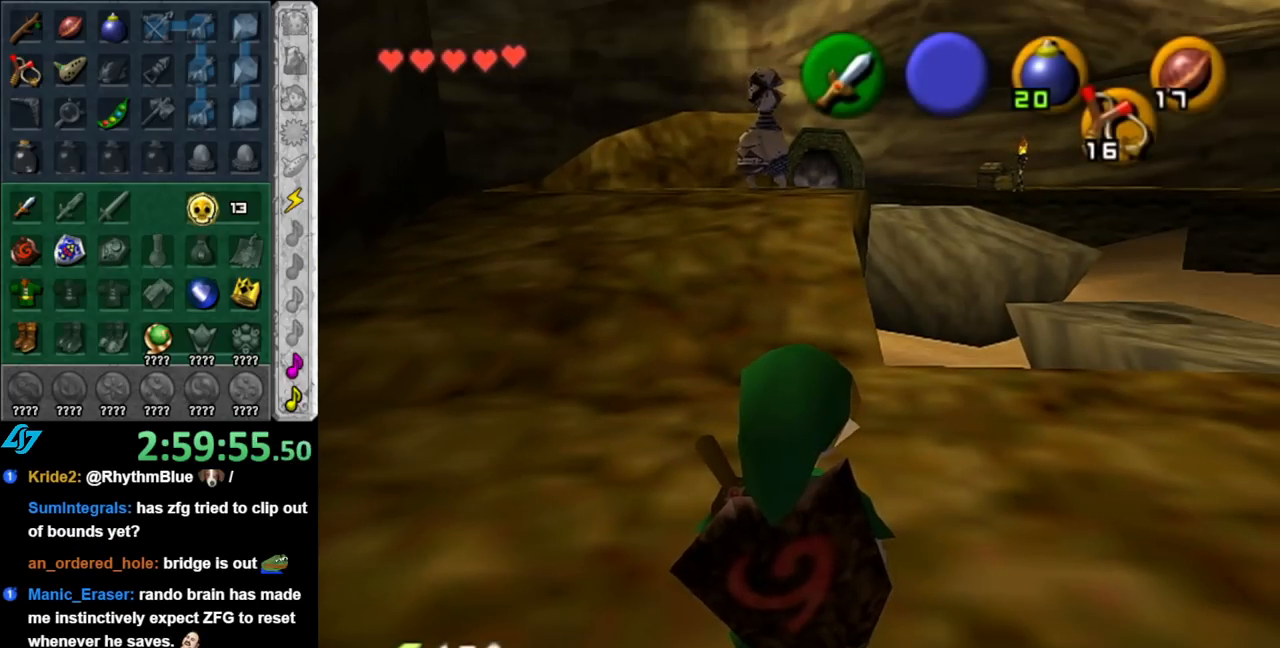
{"buttons": [], "left_stick": "up", "right_stick": "center", "events": [[117, "left_stick", "up"]]}
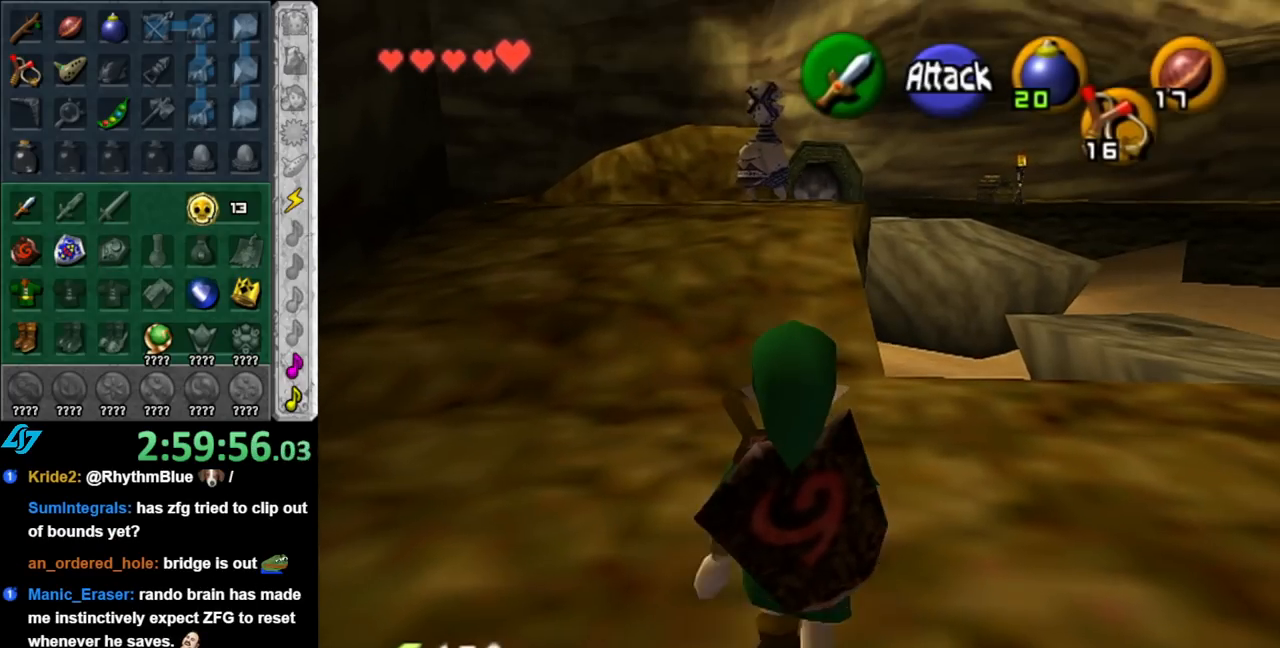
{"buttons": [], "left_stick": "center", "right_stick": "center", "events": [[183, "left_stick", "center"]]}
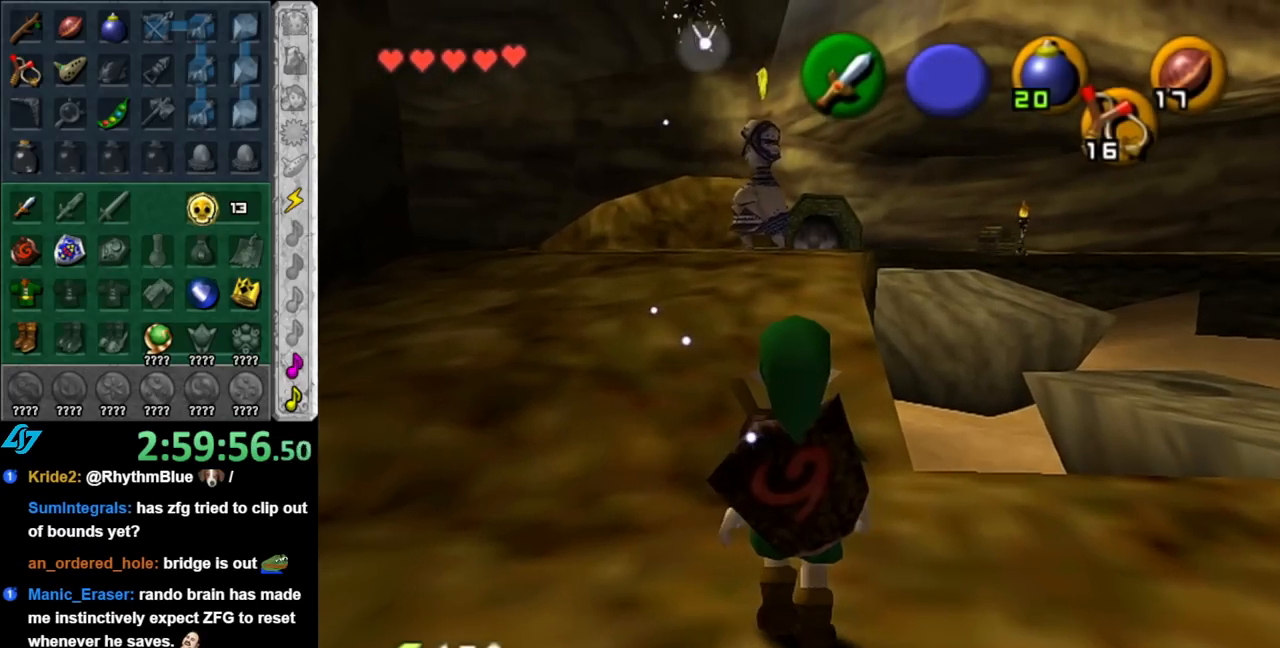
{"buttons": [], "left_stick": "up", "right_stick": "center", "events": [[67, "left_stick", "up"]]}
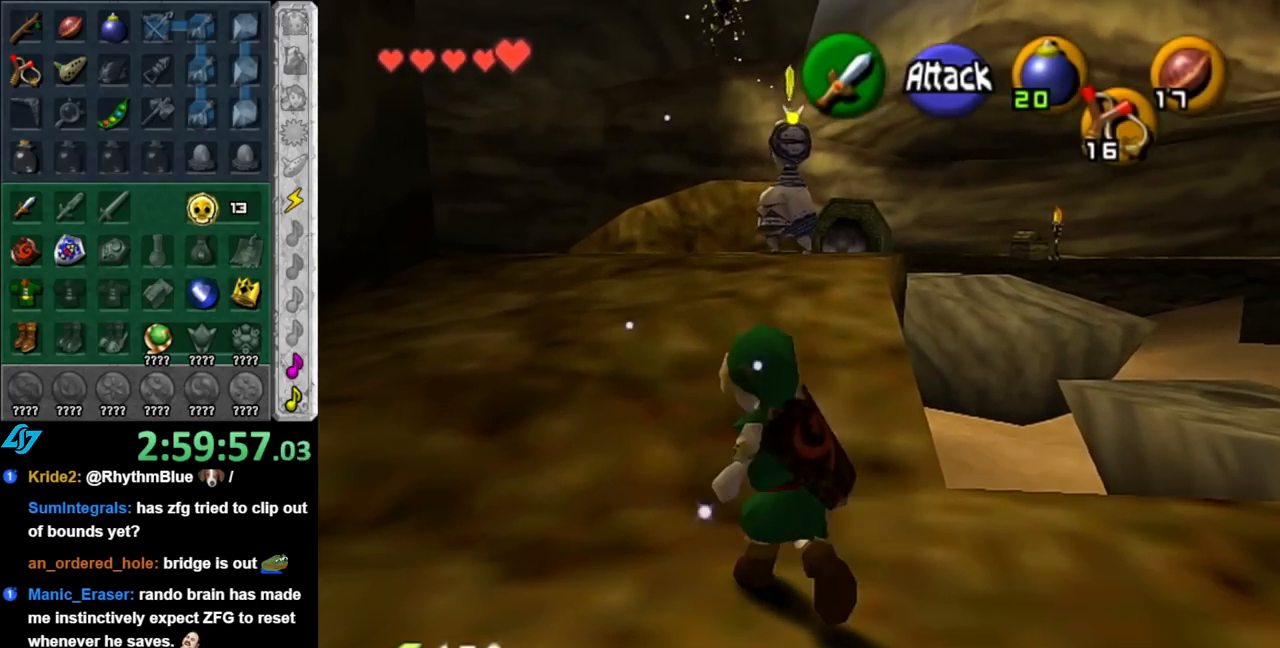
{"buttons": [], "left_stick": "center", "right_stick": "center", "events": [[250, "left_stick", "center"]]}
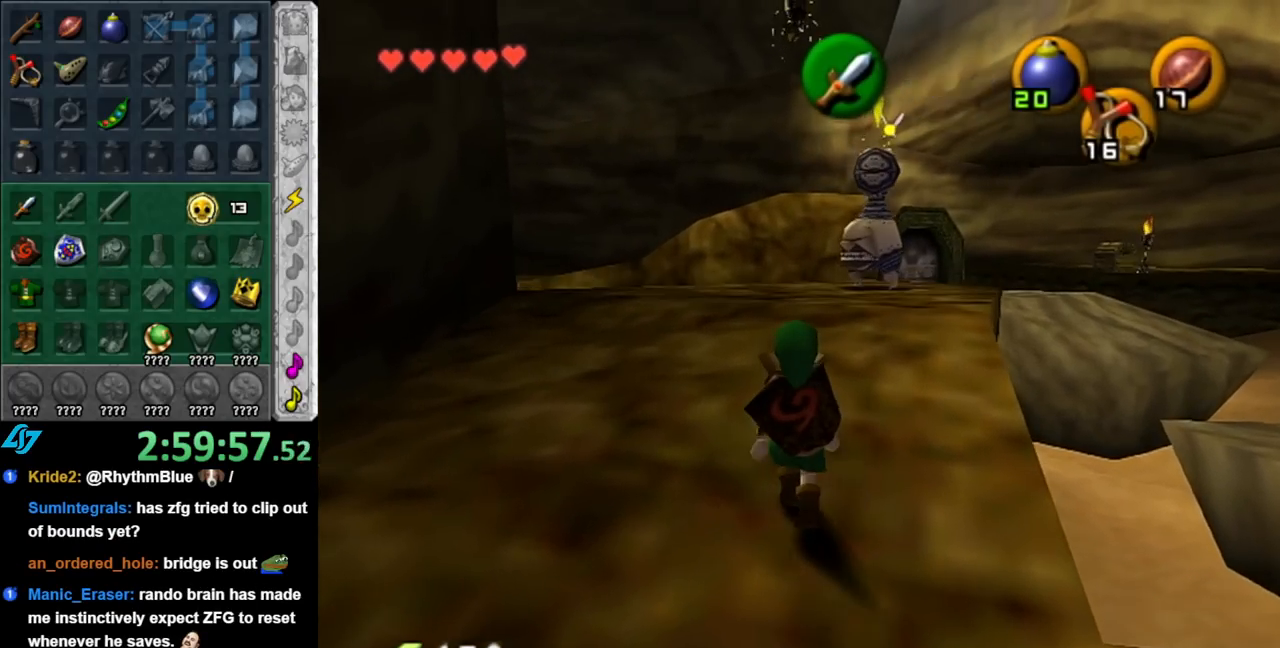
{"buttons": [], "left_stick": "center", "right_stick": "center", "events": [[117, "left_stick", "down"], [283, "L1", "down"], [317, "left_stick", "center"], [500, "L1", "up"]]}